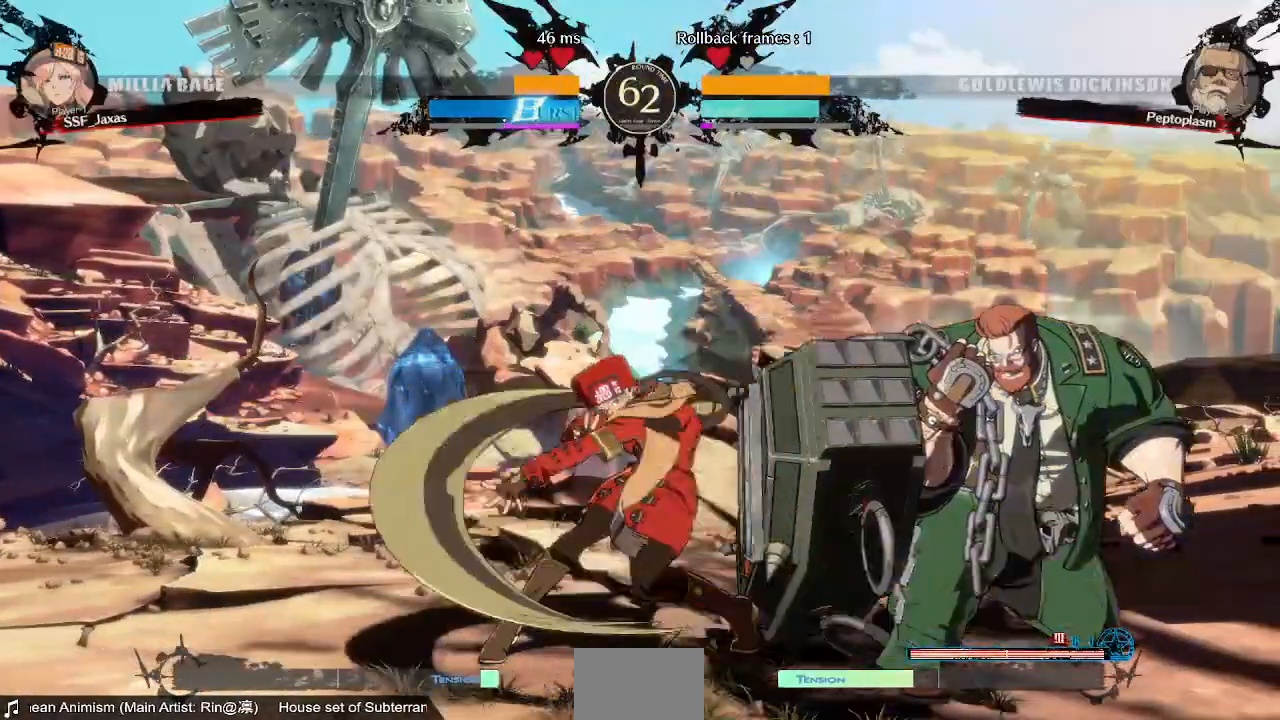
Gameplay with a controller (arcade stick); each line is a JSON object with the inputs held at the frame after it (dt_ms = milliseconds from this image to that frame). "events" lists button and stick changes between this image and that frame as [ms after this image, input, new state], when the widget could be followed in between. Not read: L3 R3 SELECT START.
{"dt_ms": 1000, "buttons": ["DPAD_DOWN", "DPAD_LEFT"]}
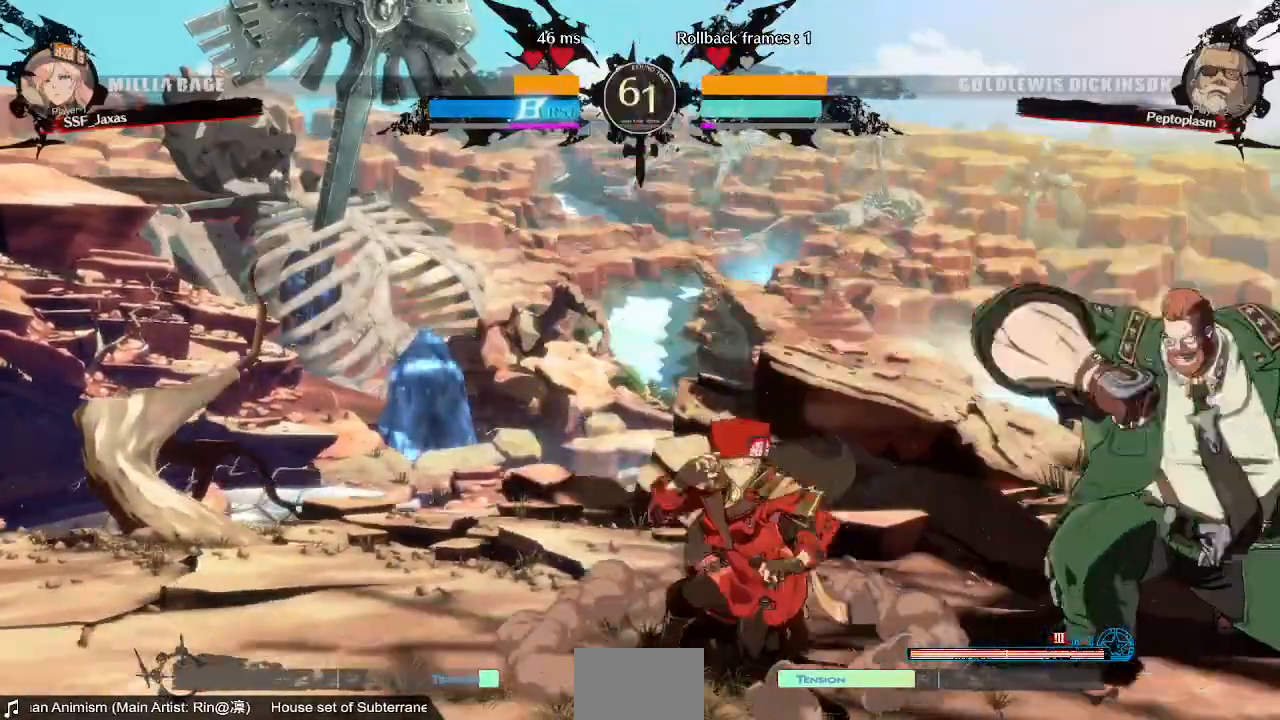
{"dt_ms": 520, "buttons": ["DPAD_UP", "DPAD_LEFT"]}
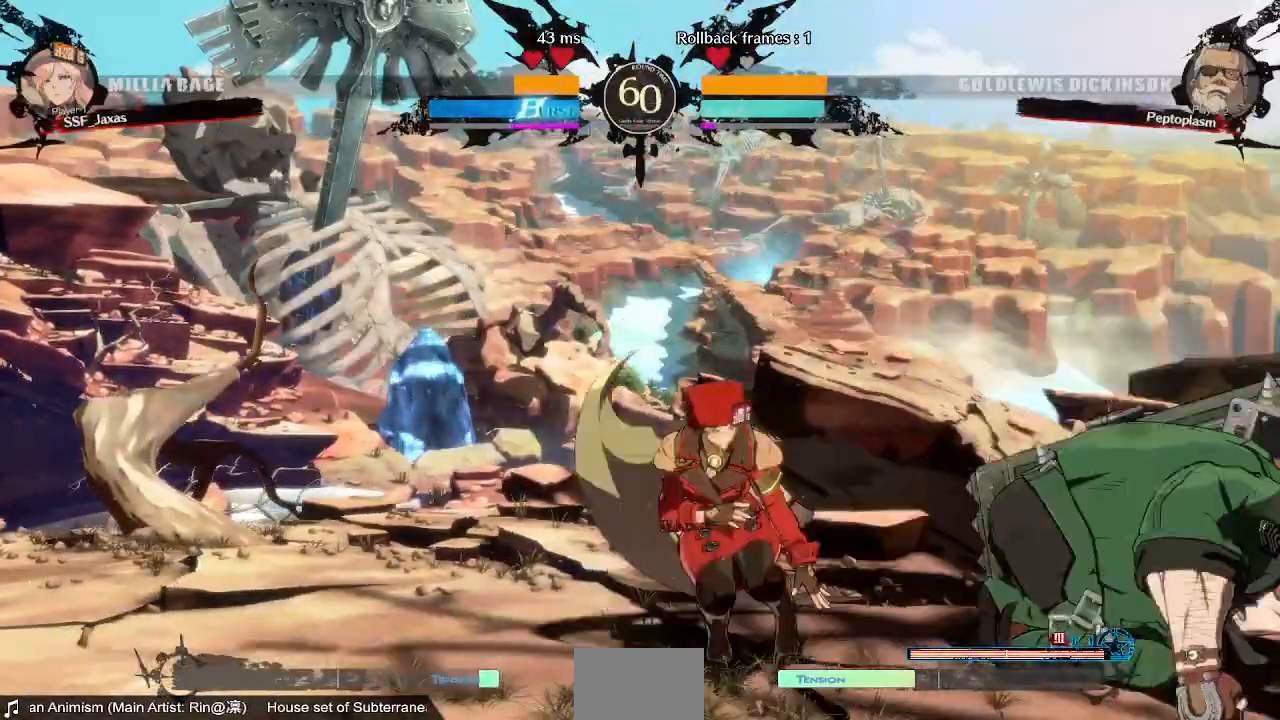
{"dt_ms": 480, "buttons": ["DPAD_LEFT"], "events": [[80, "DPAD_UP", "up"], [80, "L1", "down"], [160, "L1", "up"]]}
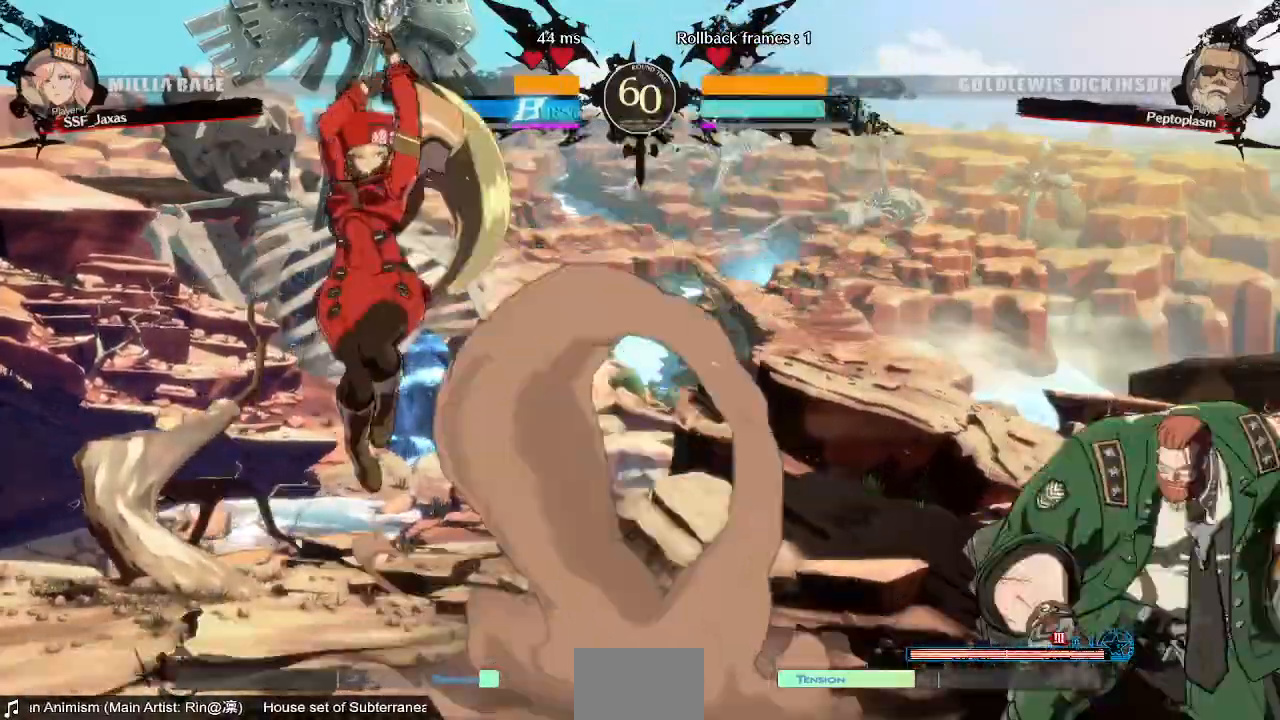
{"dt_ms": 520, "buttons": ["DPAD_RIGHT"], "events": [[80, "DPAD_LEFT", "up"], [240, "DPAD_LEFT", "down"], [400, "DPAD_LEFT", "up"], [480, "DPAD_RIGHT", "down"]]}
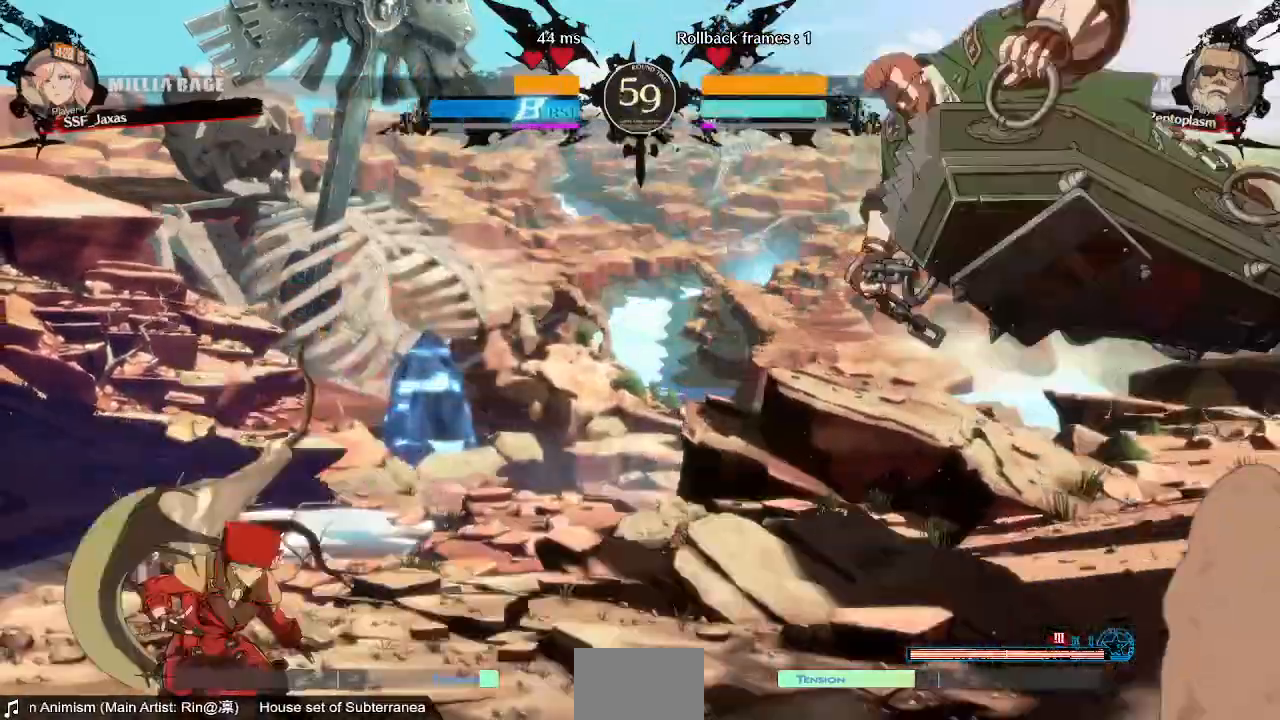
{"dt_ms": 1000, "buttons": ["DPAD_LEFT"]}
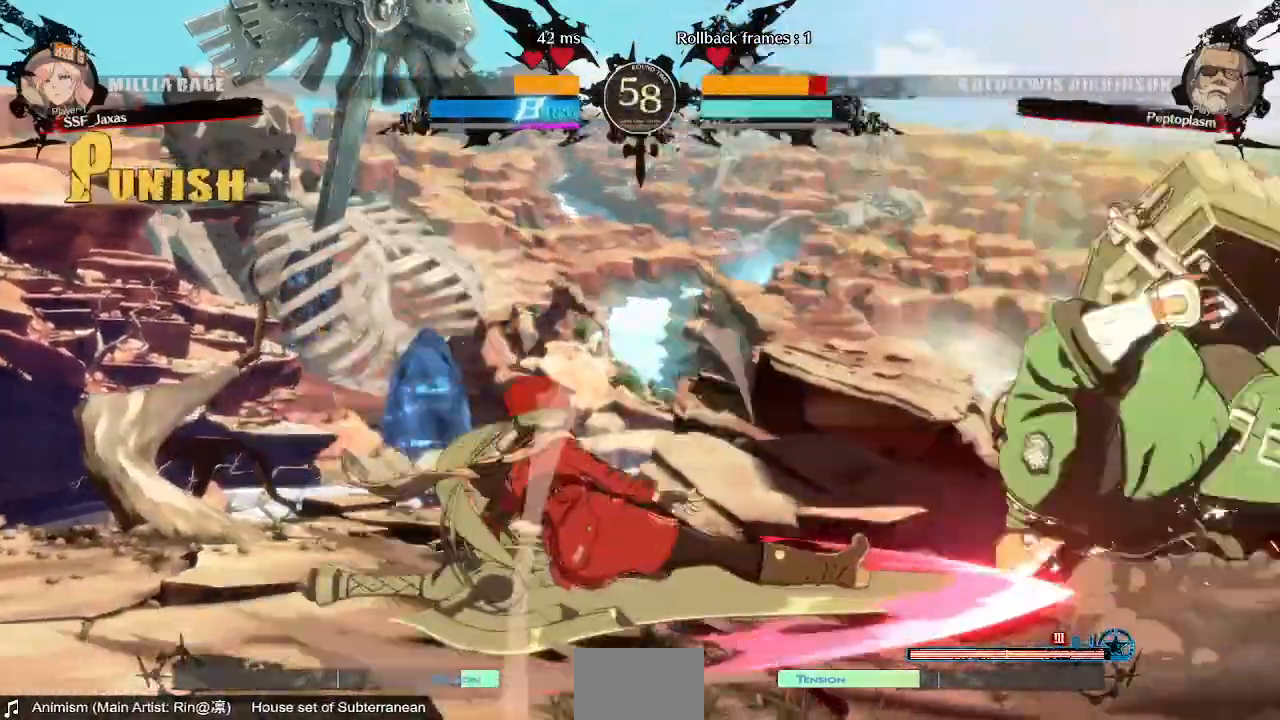
{"dt_ms": 480, "buttons": ["DPAD_DOWN", "DPAD_LEFT"], "events": [[120, "DPAD_DOWN", "down"]]}
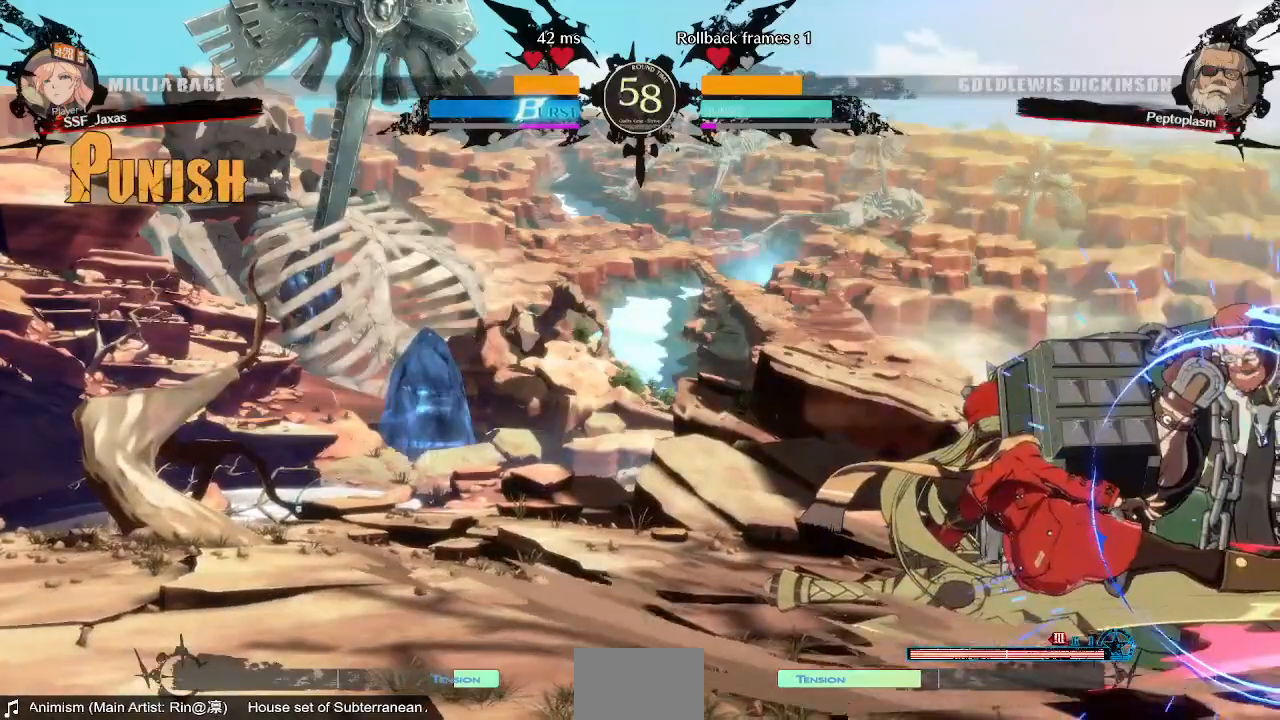
{"dt_ms": 520, "buttons": ["DPAD_DOWN", "DPAD_LEFT"], "events": []}
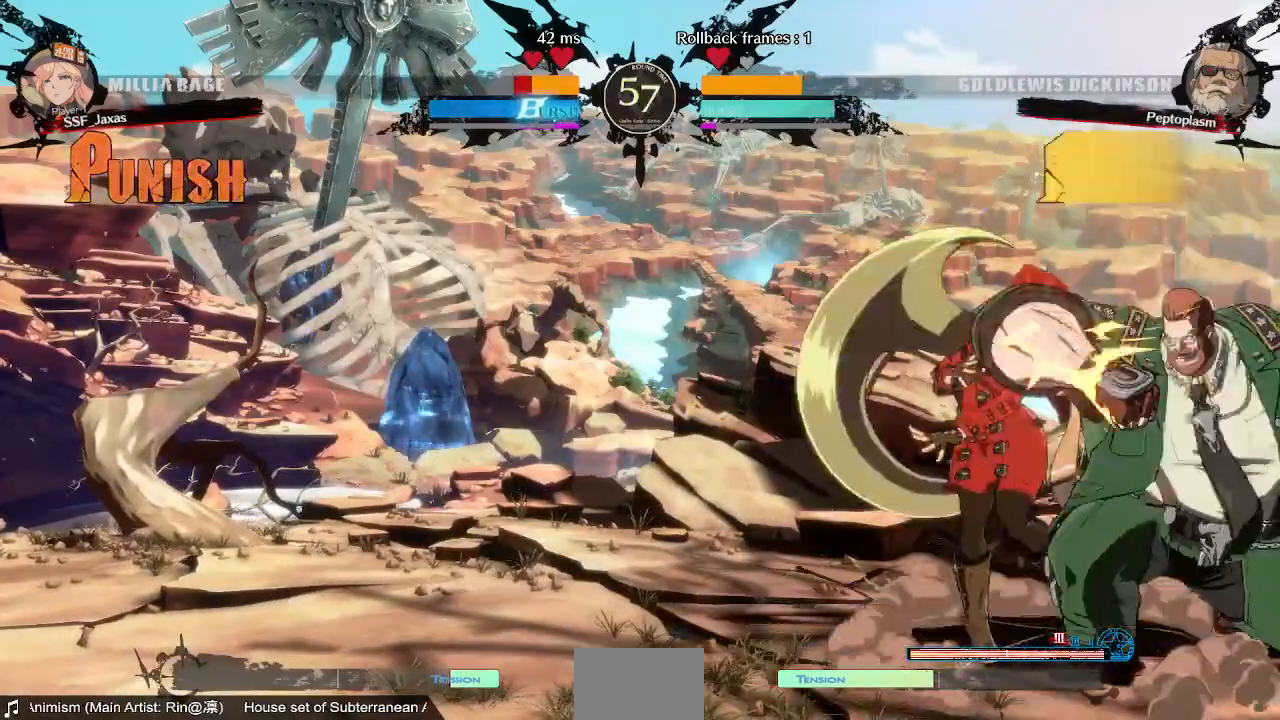
{"dt_ms": 480, "buttons": ["DPAD_LEFT"], "events": [[360, "R2", "down"], [360, "SQUARE", "down"], [440, "DPAD_DOWN", "up"], [440, "R2", "up"], [440, "SQUARE", "up"]]}
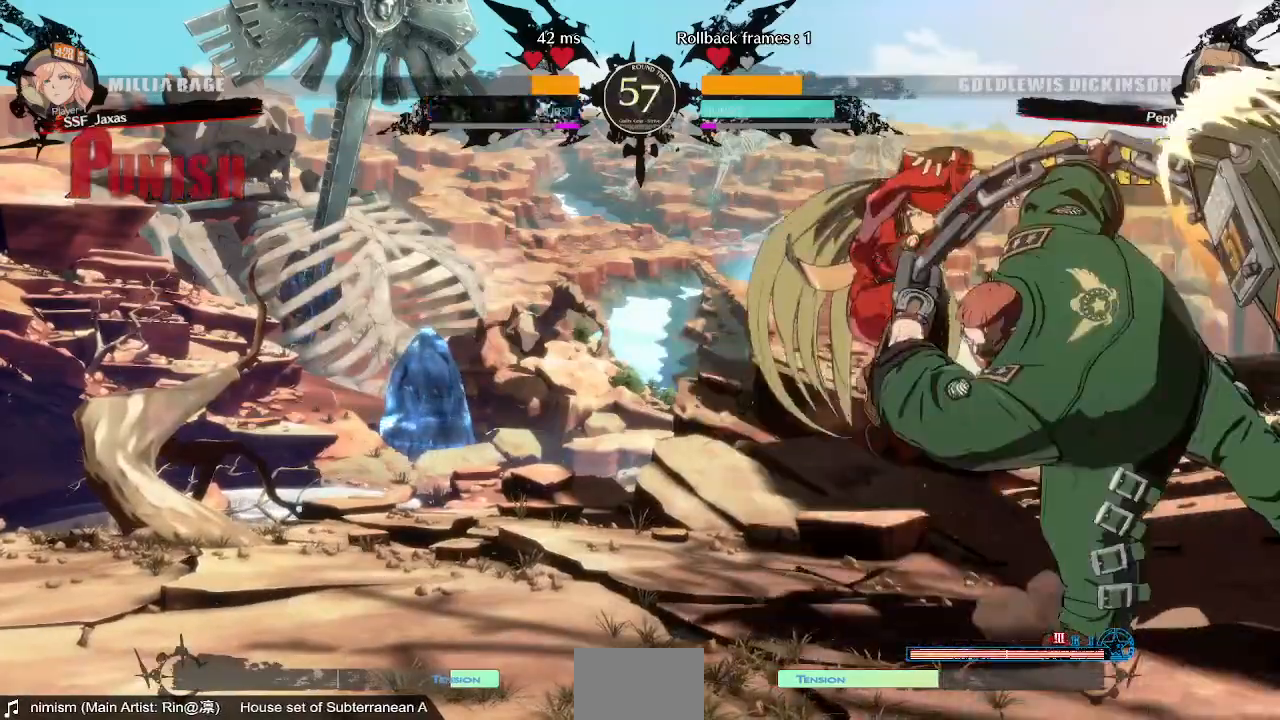
{"dt_ms": 1000, "buttons": ["TRIANGLE", "DPAD_RIGHT"]}
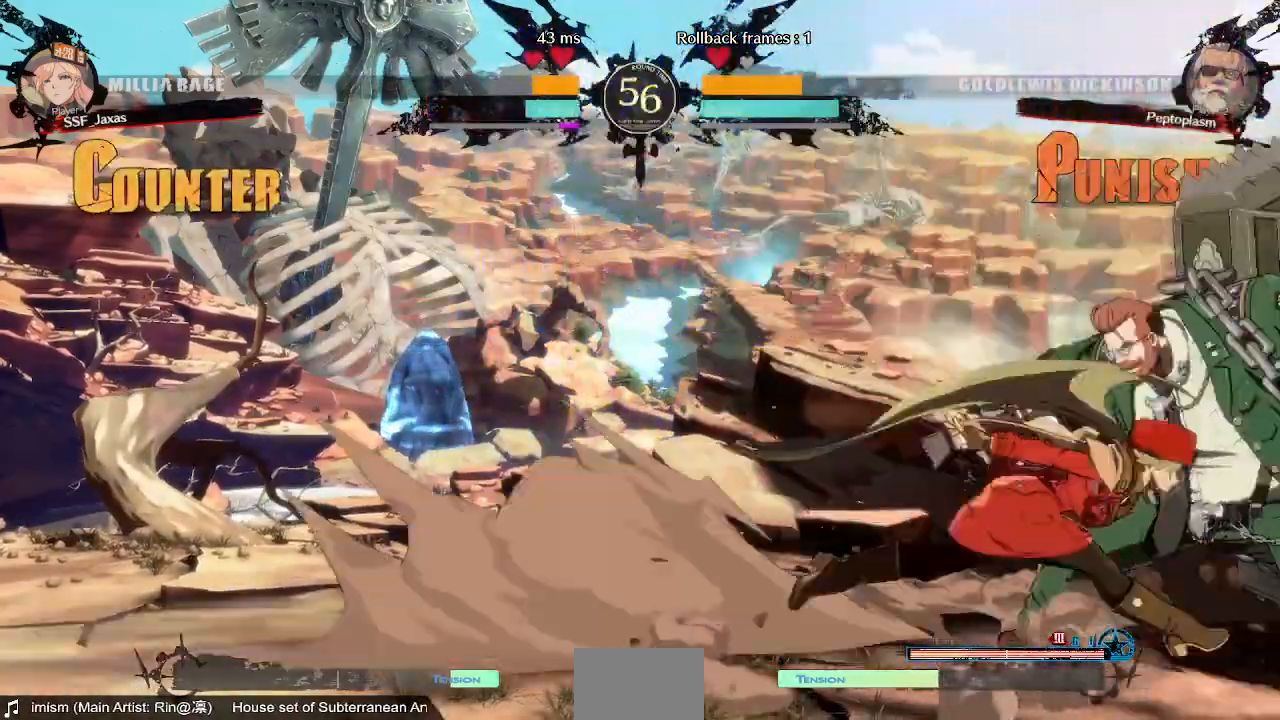
{"dt_ms": 520, "buttons": [], "events": [[80, "DPAD_RIGHT", "up"], [160, "TRIANGLE", "up"]]}
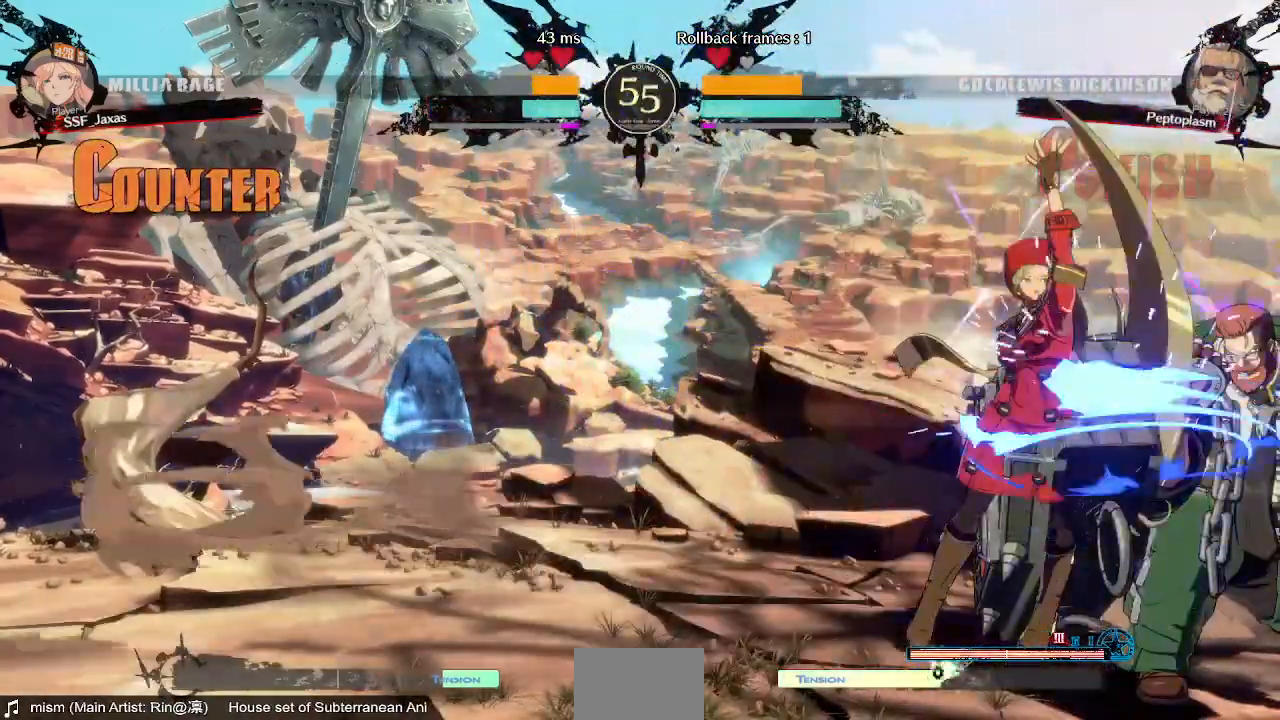
{"dt_ms": 480, "buttons": ["DPAD_RIGHT"], "events": [[120, "DPAD_DOWN", "down"], [160, "DPAD_RIGHT", "down"], [200, "DPAD_DOWN", "up"], [200, "DPAD_UP", "down"], [240, "DPAD_UP", "up"], [280, "CROSS", "down"], [360, "CROSS", "up"]]}
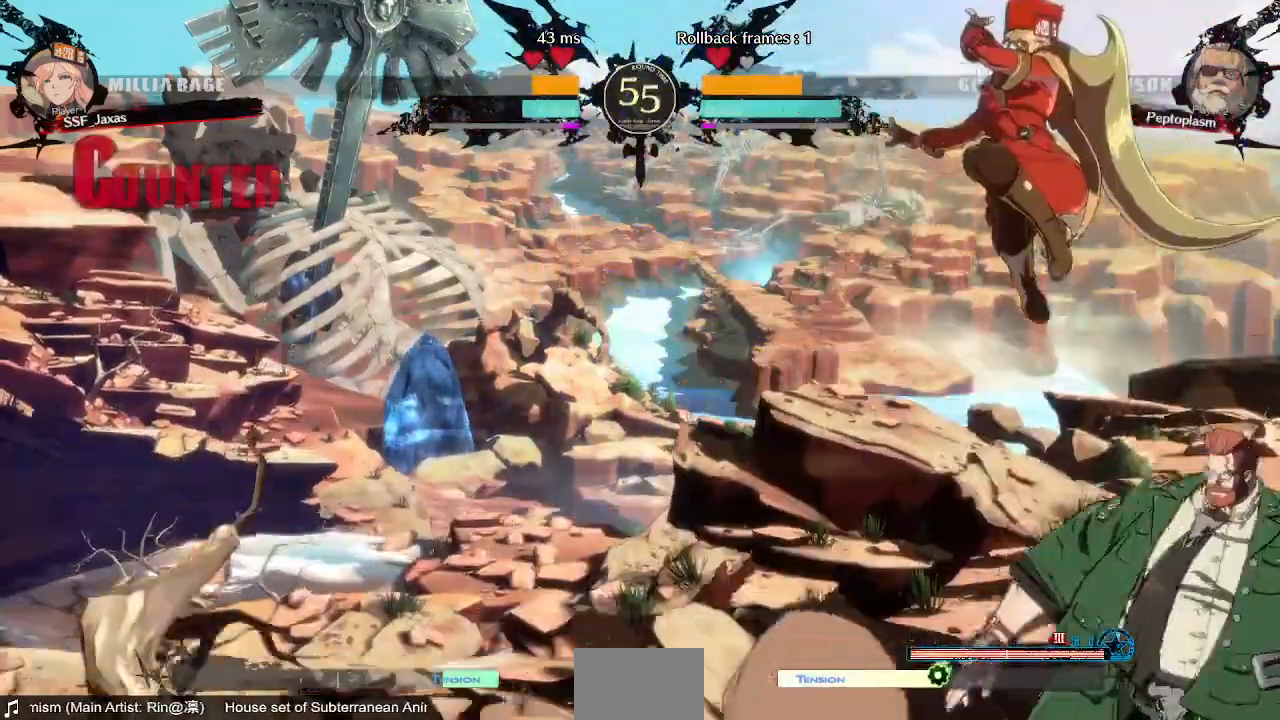
{"dt_ms": 520, "buttons": ["DPAD_LEFT"]}
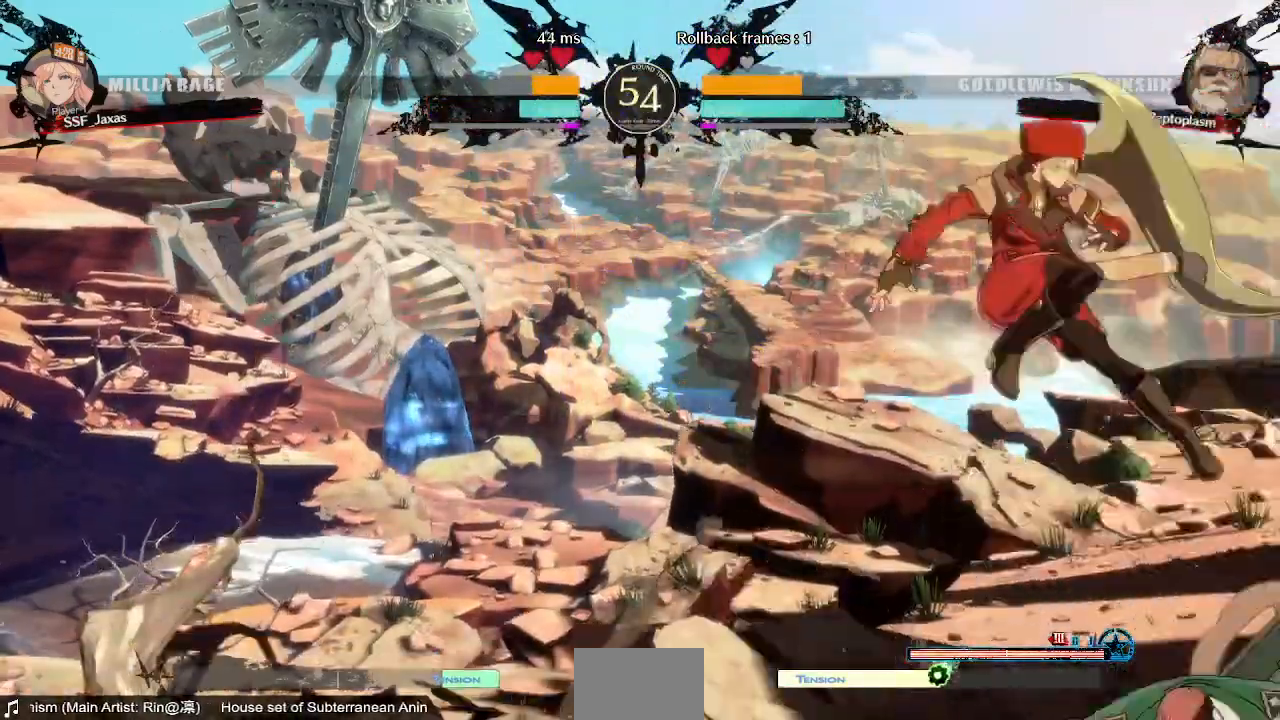
{"dt_ms": 480, "buttons": ["DPAD_LEFT"], "events": [[280, "TRIANGLE", "down"], [400, "TRIANGLE", "up"]]}
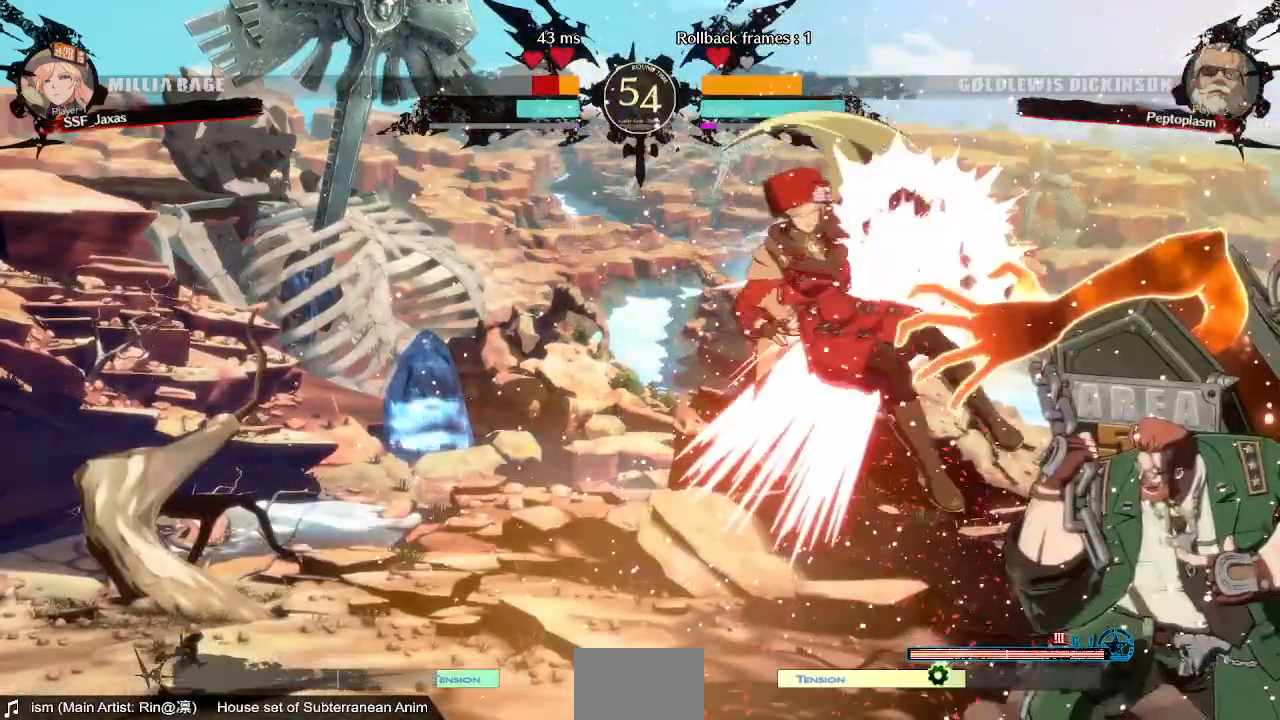
{"dt_ms": 520, "buttons": ["SQUARE", "TRIANGLE", "DPAD_DOWN", "DPAD_LEFT"], "events": [[200, "DPAD_LEFT", "up"], [320, "DPAD_LEFT", "down"], [400, "DPAD_DOWN", "down"], [400, "SQUARE", "down"], [400, "TRIANGLE", "down"]]}